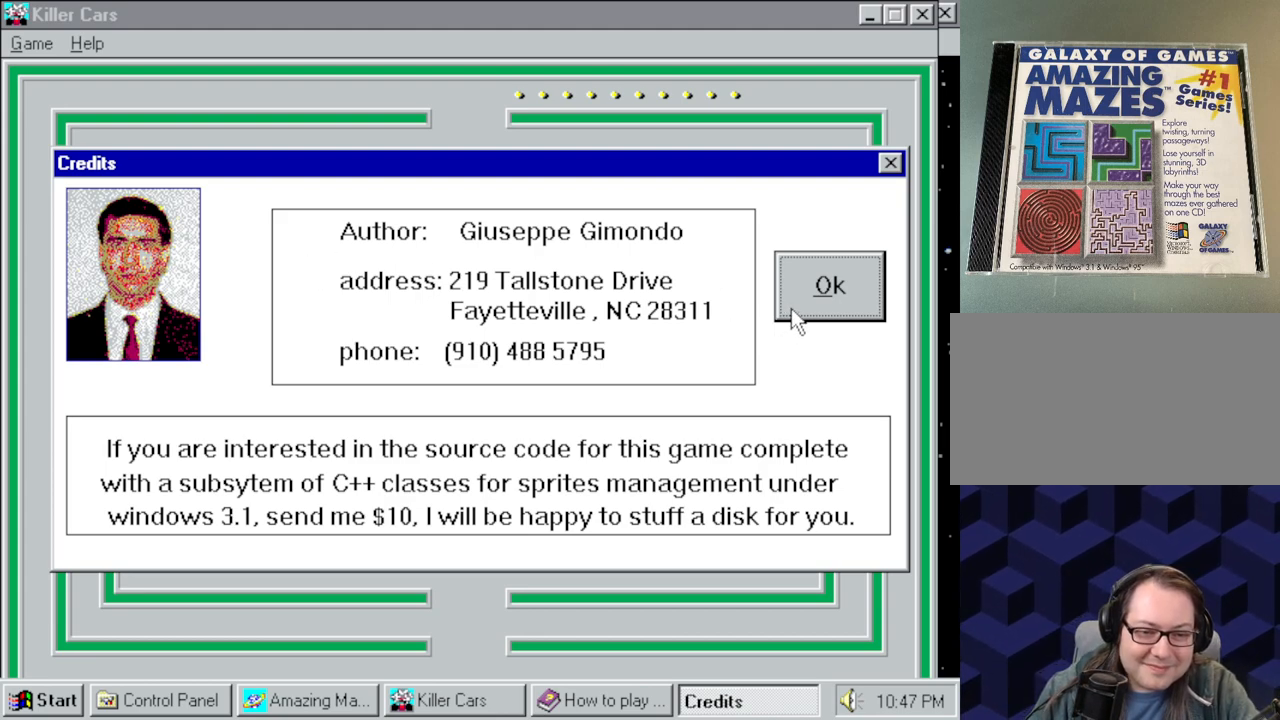
Gameplay with keyboard and mouse; each line is a JSON object with the keys and mouse buttons held at the frame after it. "events" lists presses ("down") and releases ("up") of "a", "alt", "ctrl", "d", "down", "left", "right", "s", "shift", "space", "up", "w", "mouse_left" and "mouse_right" between this image and that frame as [ms after this image, input, new state], when the widget could be followed in between. "mouse_left", "mouse_right" = the "left", "right" buttons of the "mouse" list. No other keys are recorded. Mouse movement is not recorded.
{"keys": [], "mouse": [], "events": [[334, "mouse_left", "down"], [417, "mouse_left", "up"]]}
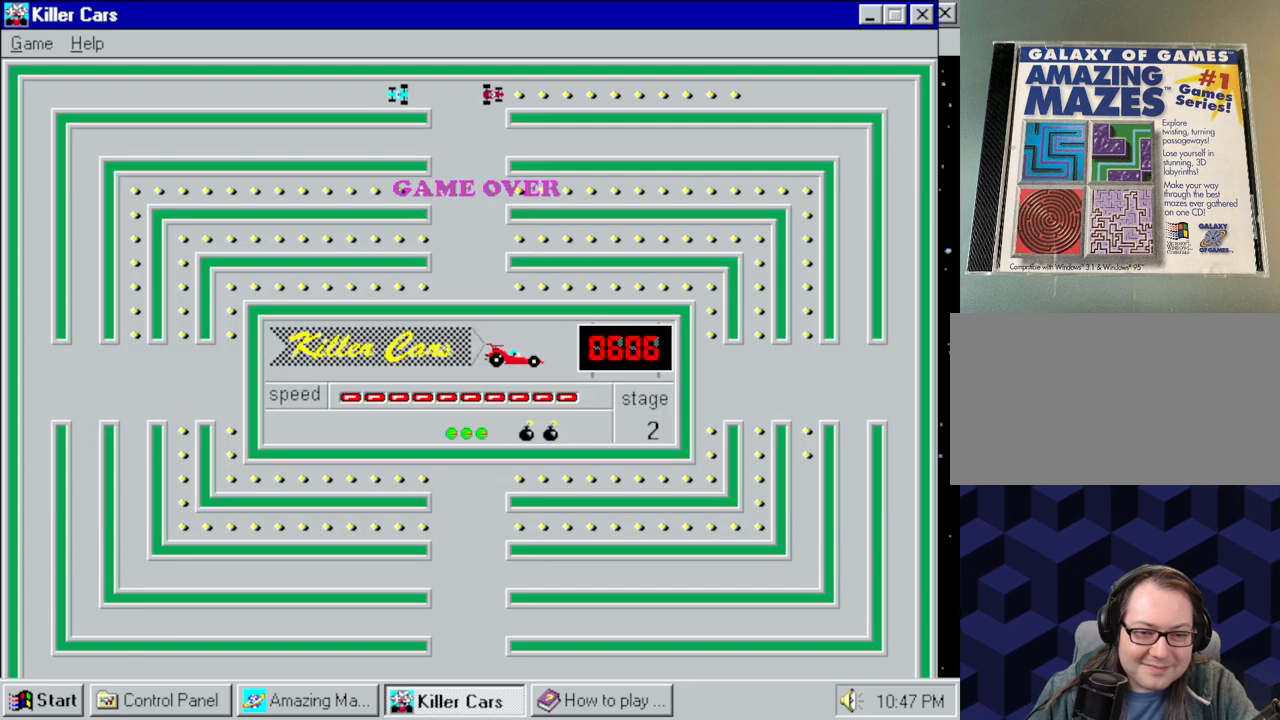
{"keys": [], "mouse": [], "events": []}
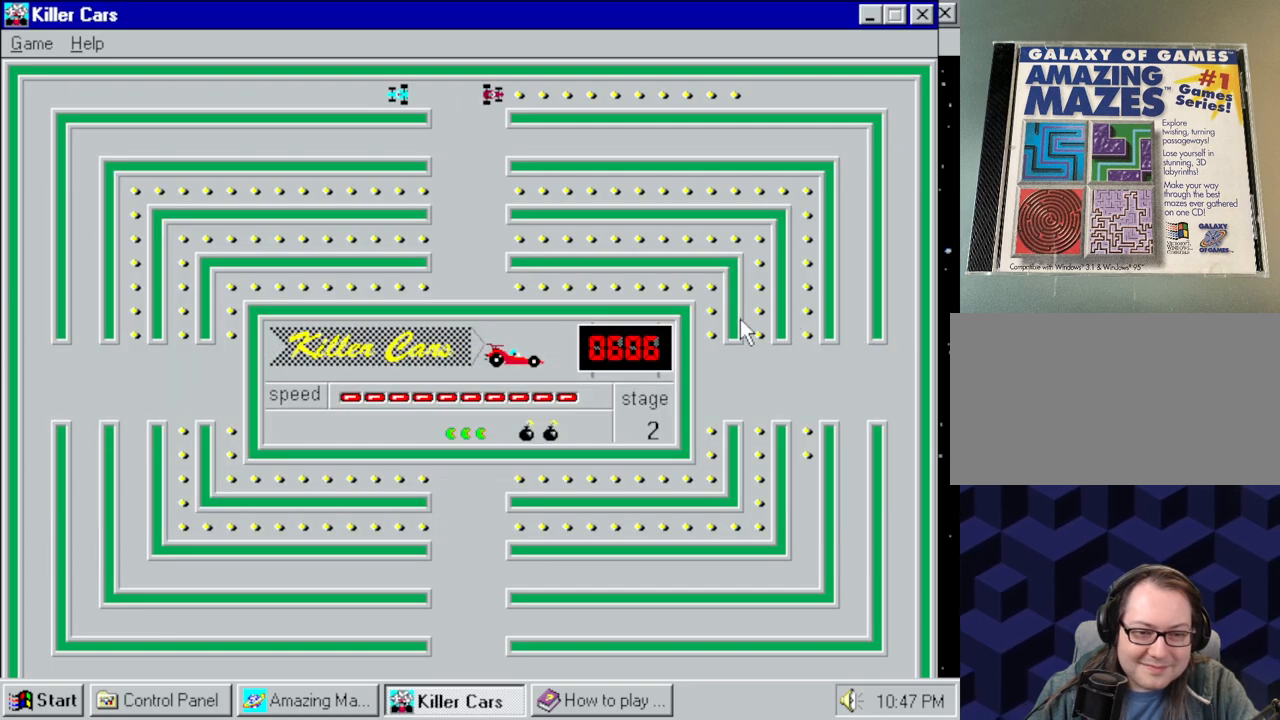
{"keys": [], "mouse": [], "events": []}
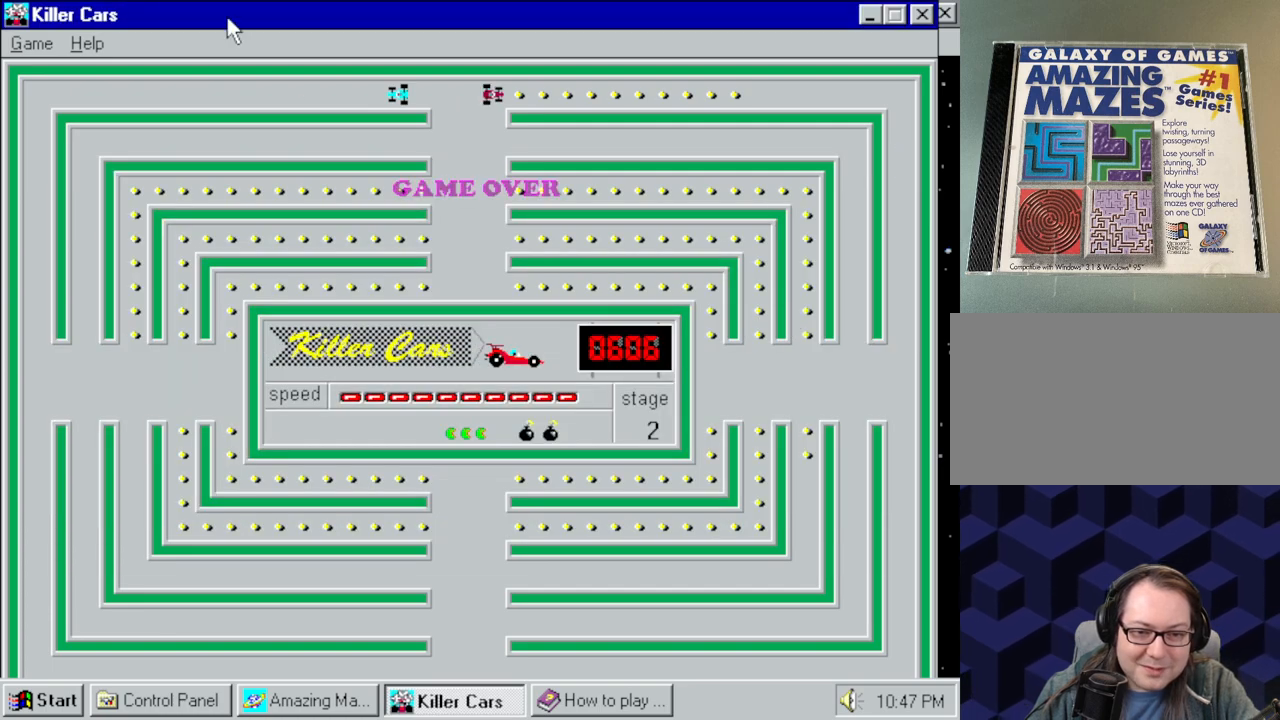
{"keys": [], "mouse": [], "events": []}
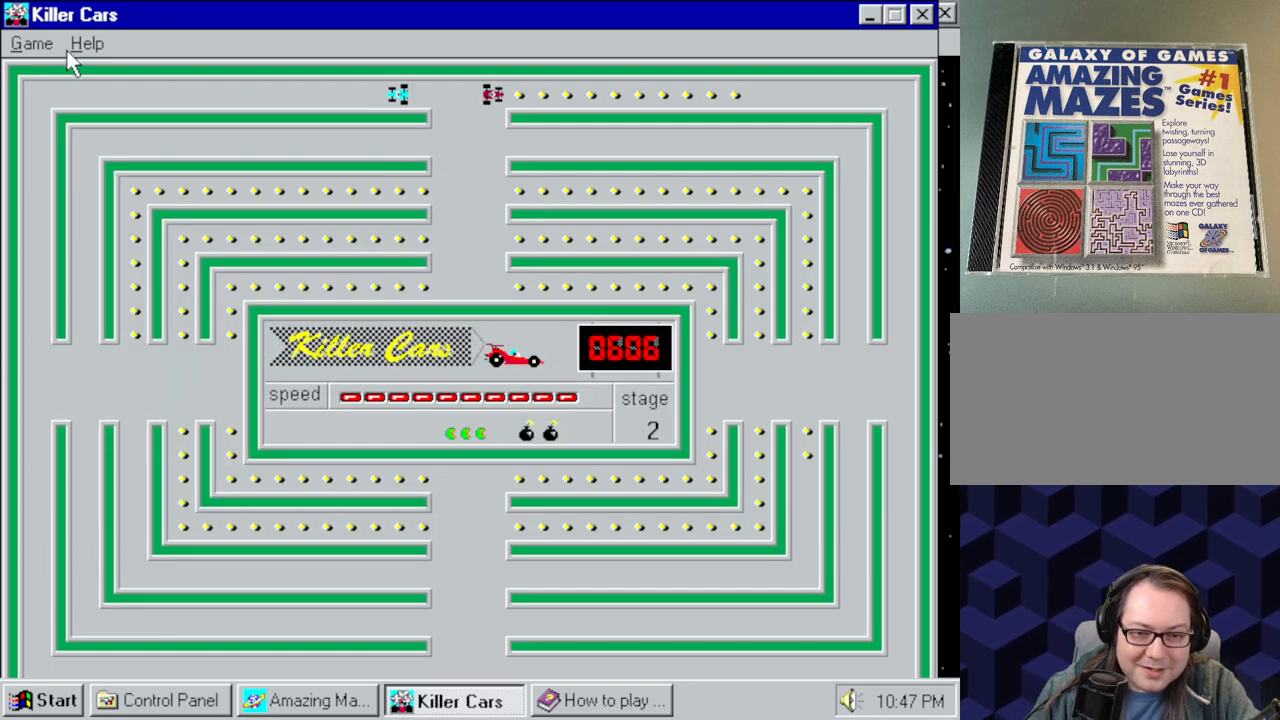
{"keys": [], "mouse": [], "events": [[384, "mouse_left", "down"], [484, "mouse_left", "up"]]}
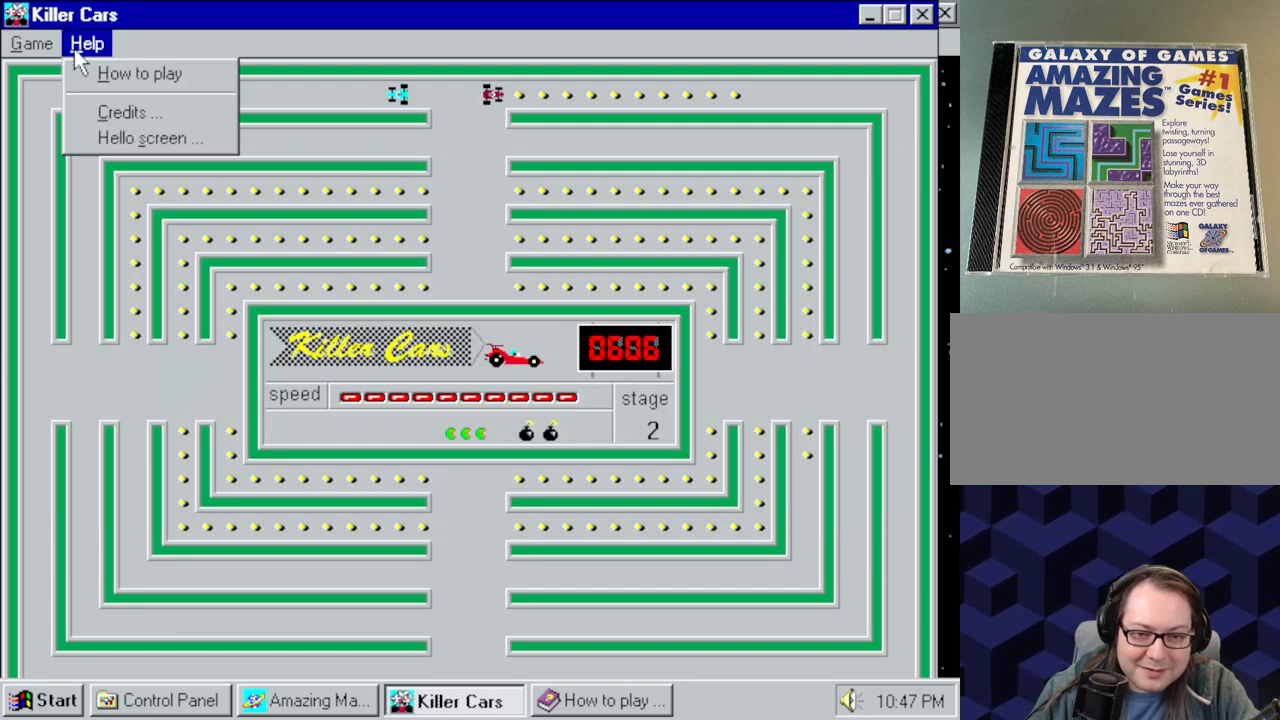
{"keys": [], "mouse": [], "events": []}
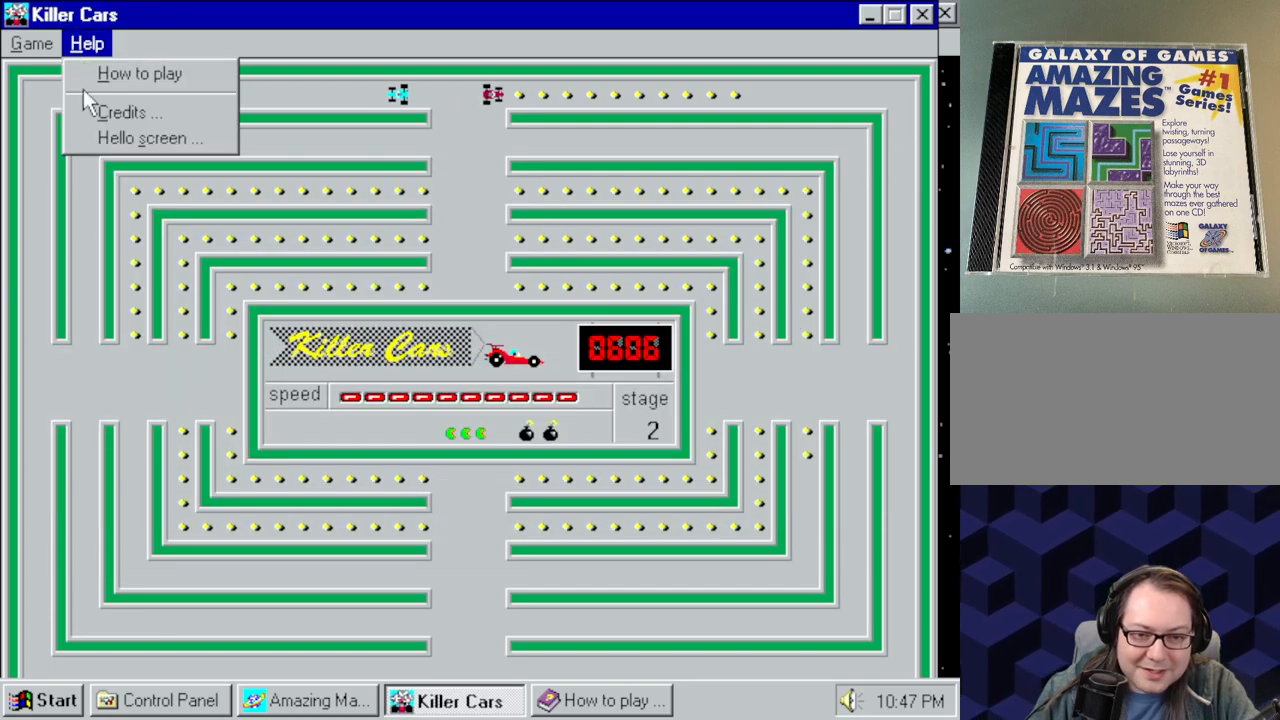
{"keys": [], "mouse": [], "events": []}
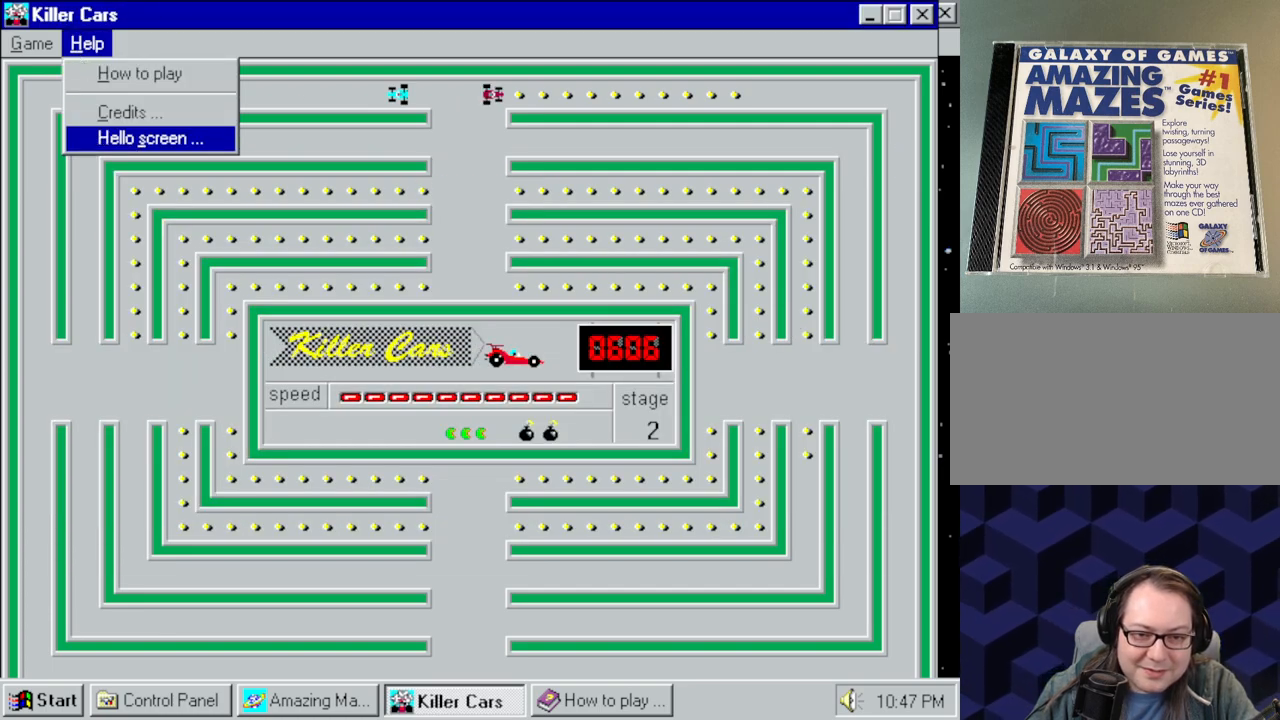
{"keys": [], "mouse": [], "events": []}
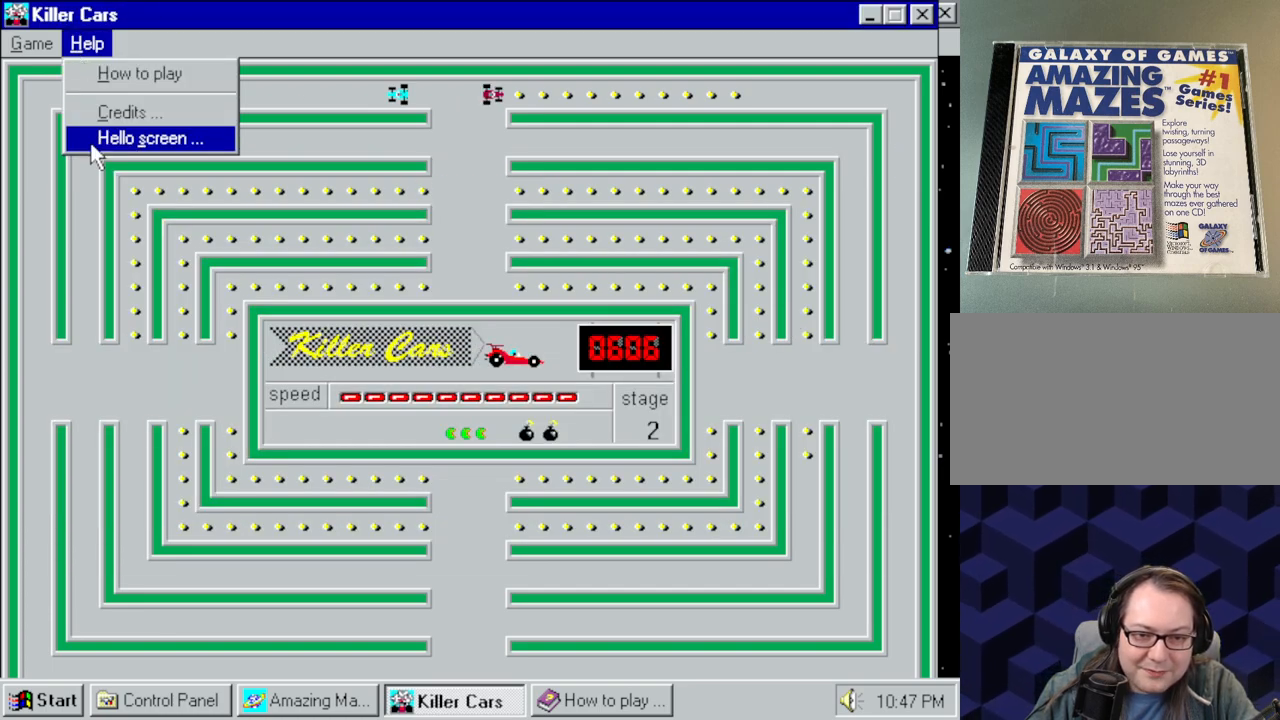
{"keys": [], "mouse": [], "events": []}
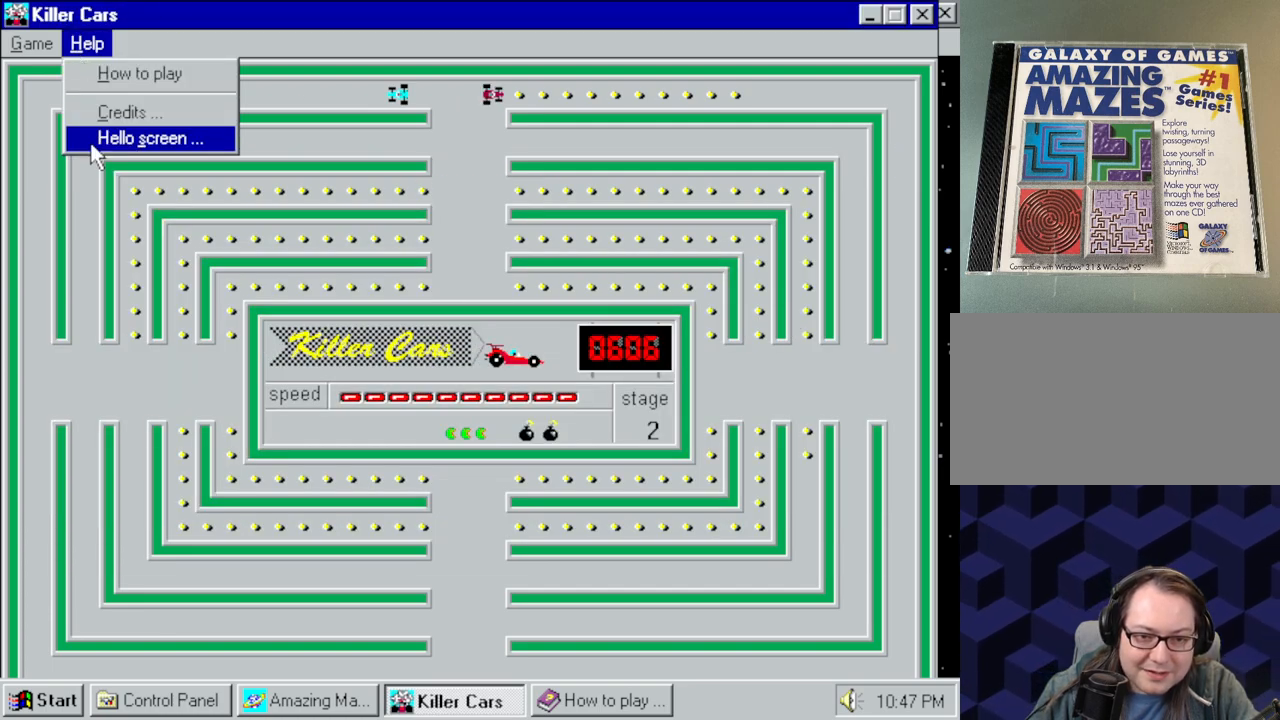
{"keys": [], "mouse": [], "events": []}
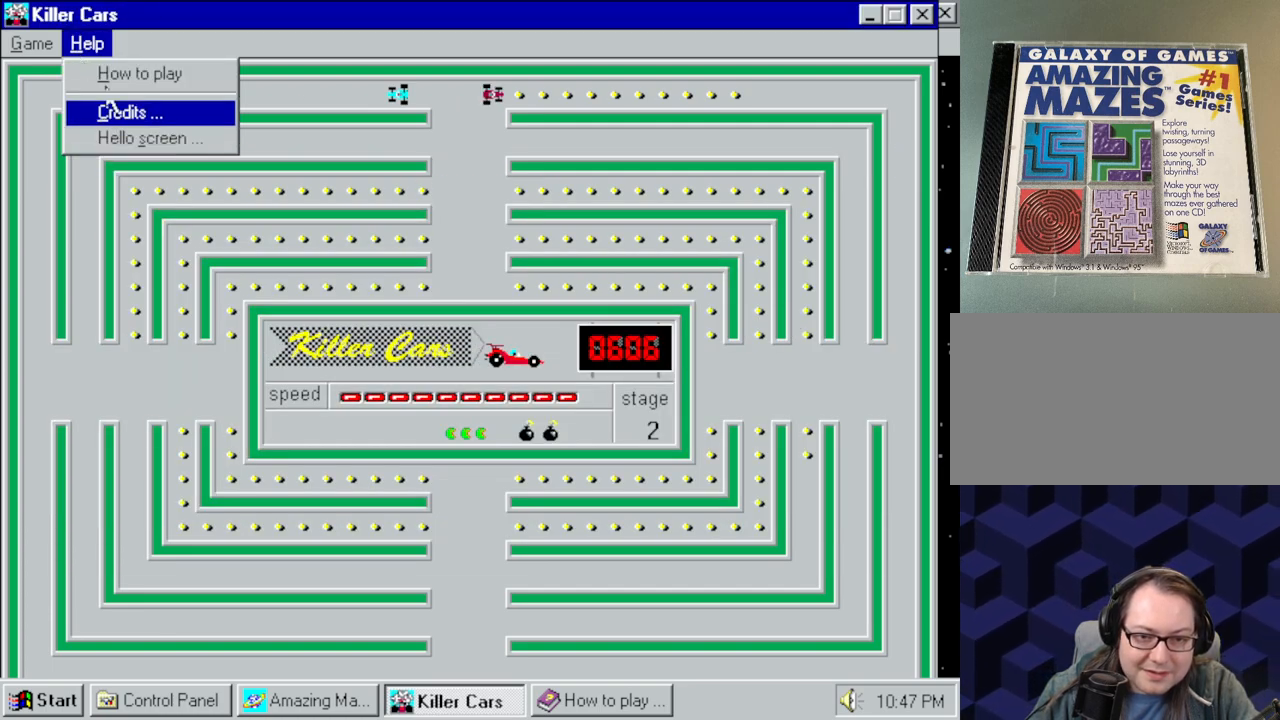
{"keys": [], "mouse": [], "events": []}
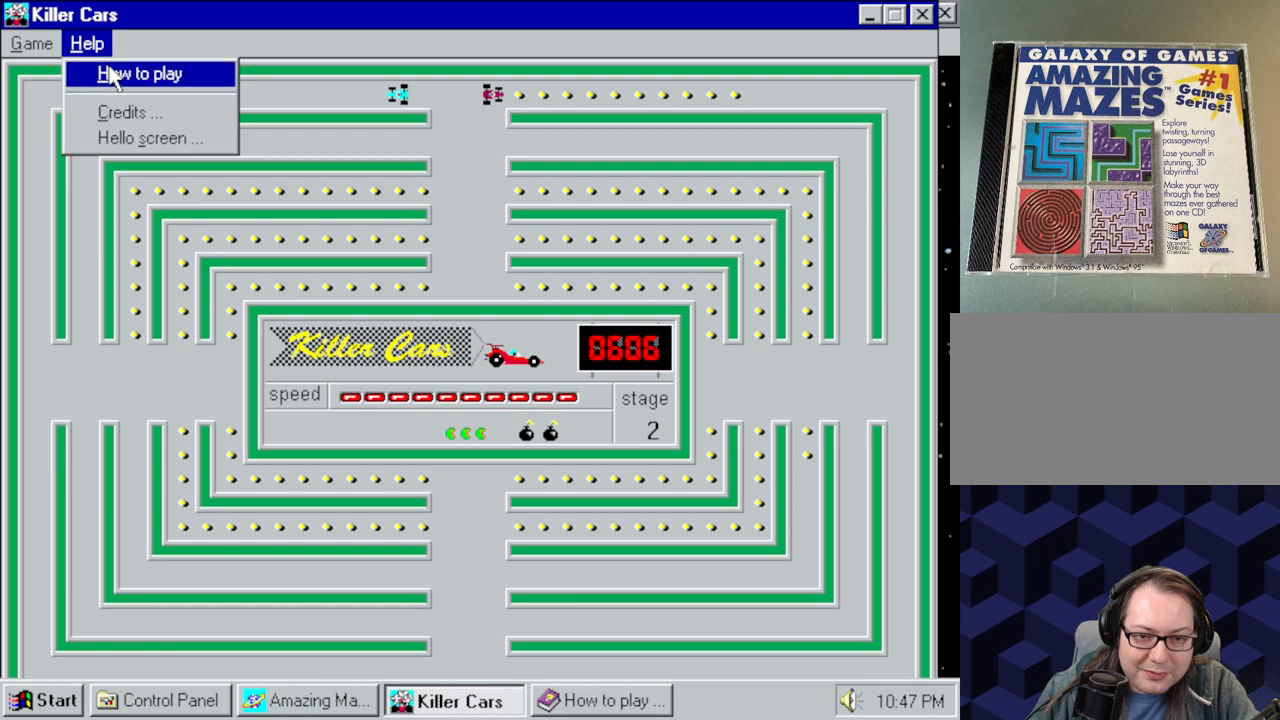
{"keys": [], "mouse": [], "events": [[134, "mouse_left", "down"], [217, "mouse_left", "up"]]}
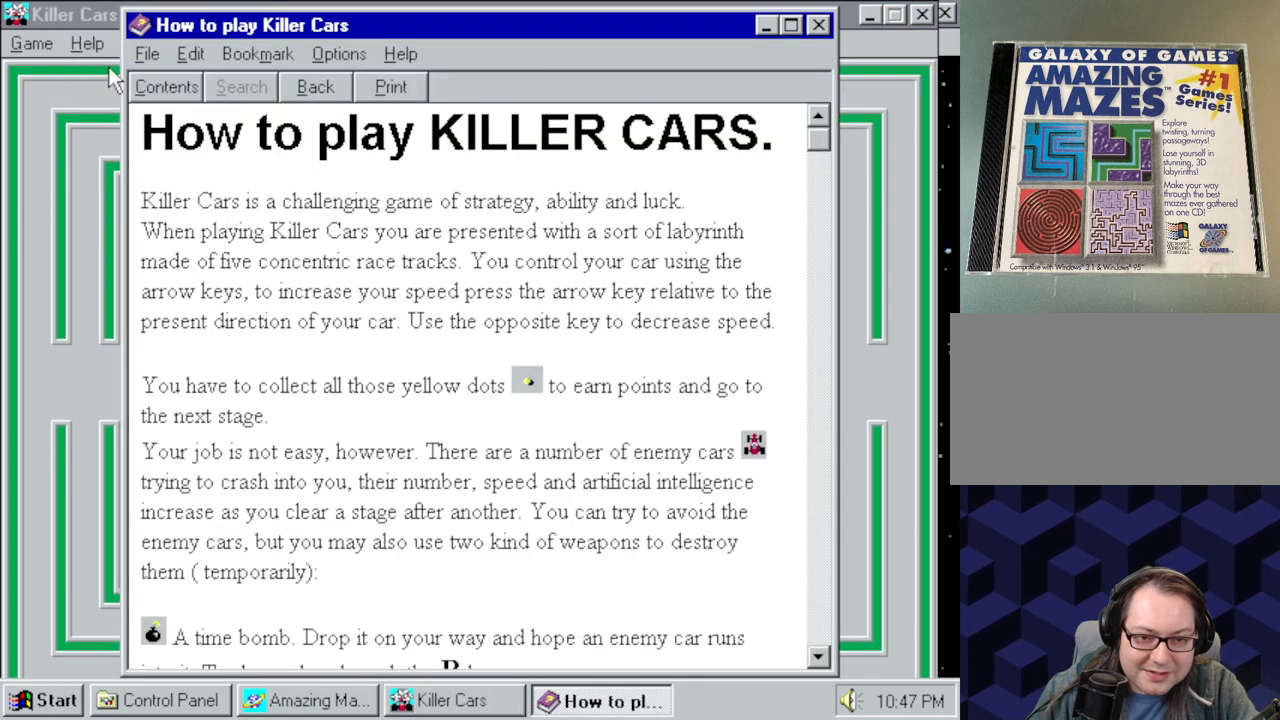
{"keys": [], "mouse": [], "events": []}
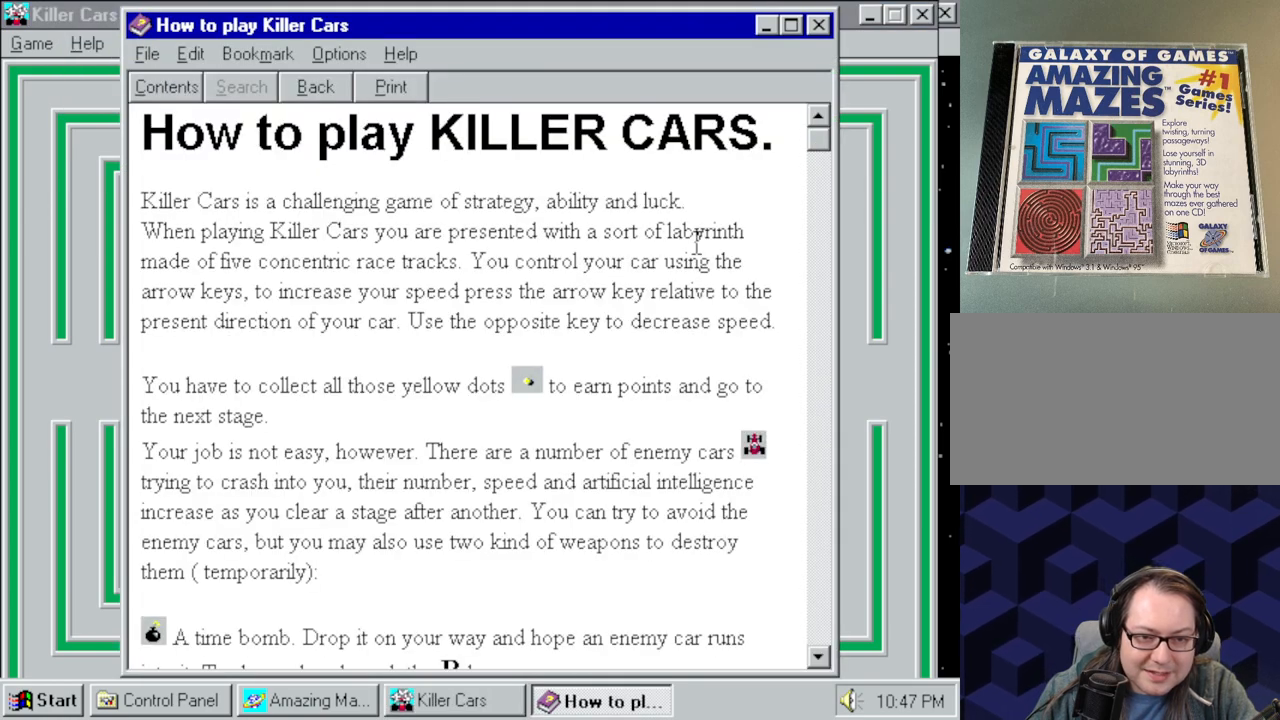
{"keys": [], "mouse": [], "events": []}
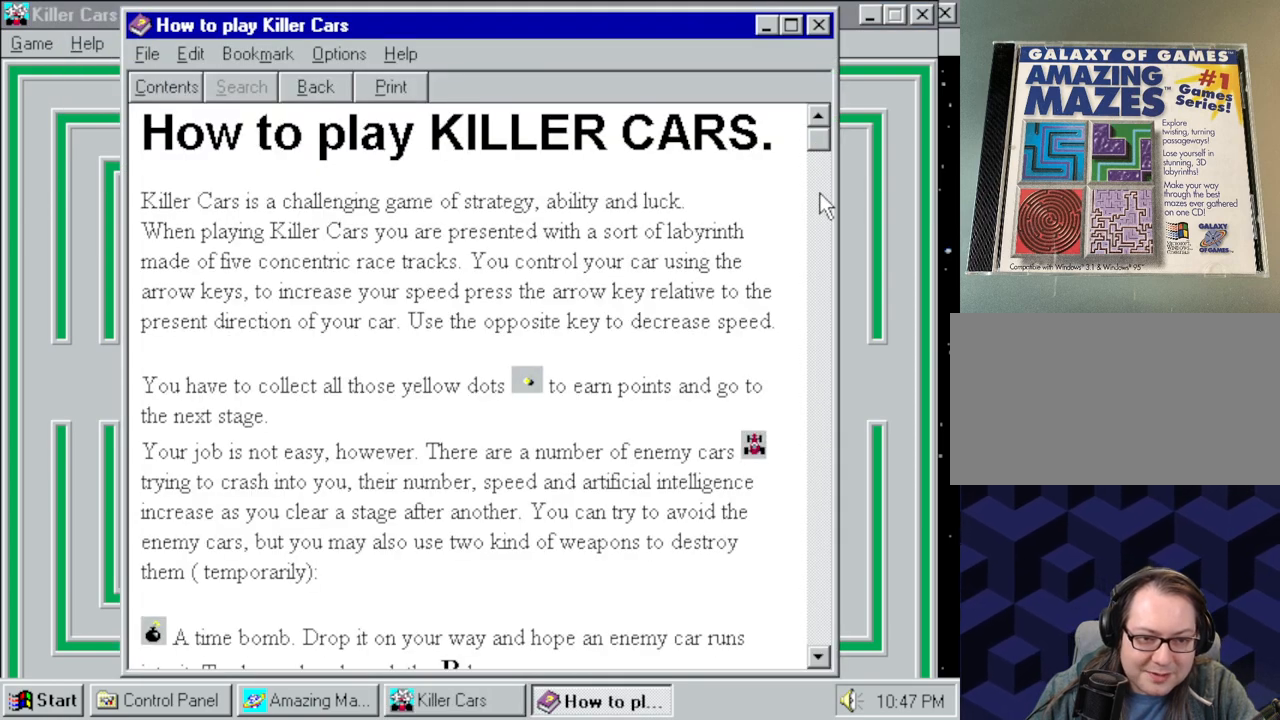
{"keys": [], "mouse": [], "events": []}
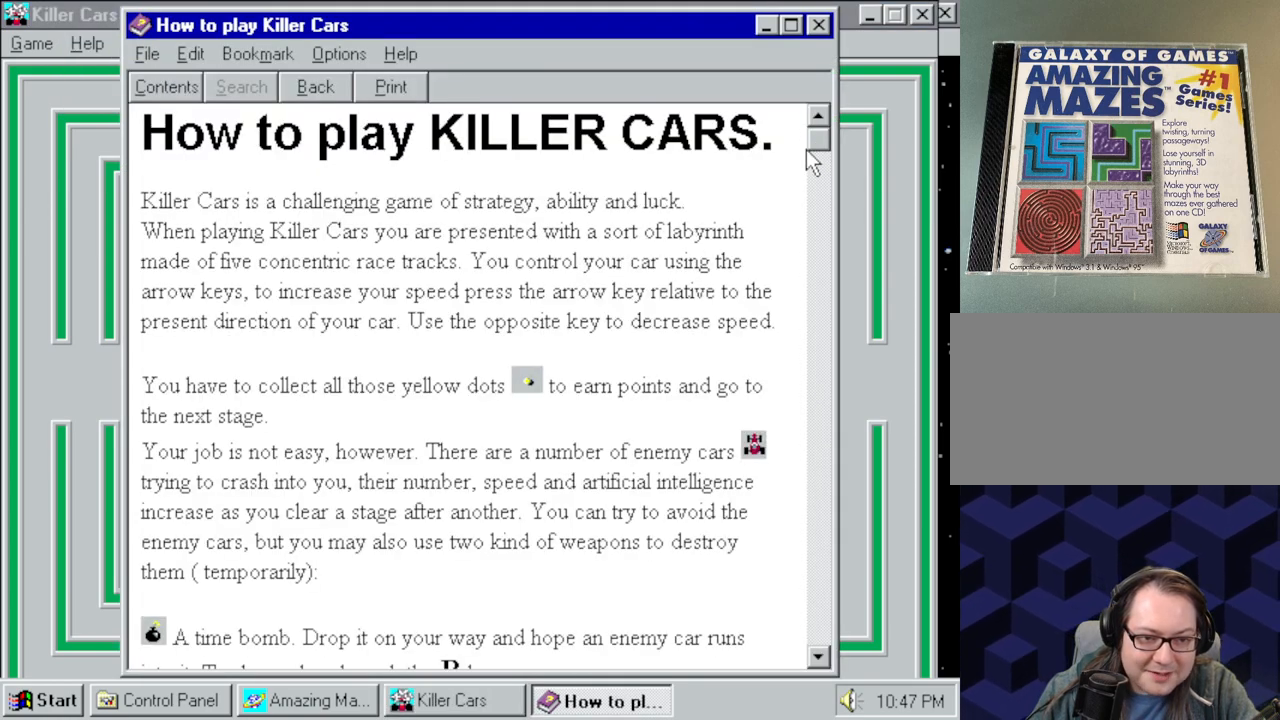
{"keys": [], "mouse": [], "events": []}
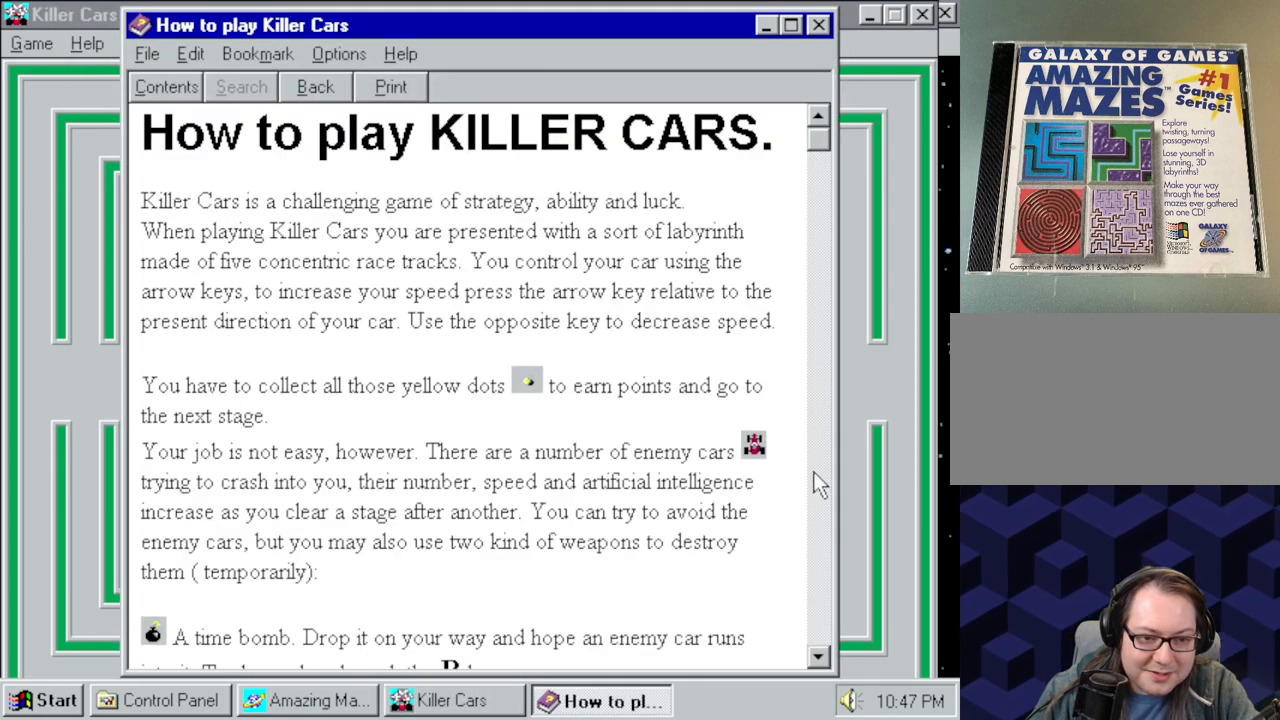
{"keys": [], "mouse": [], "events": []}
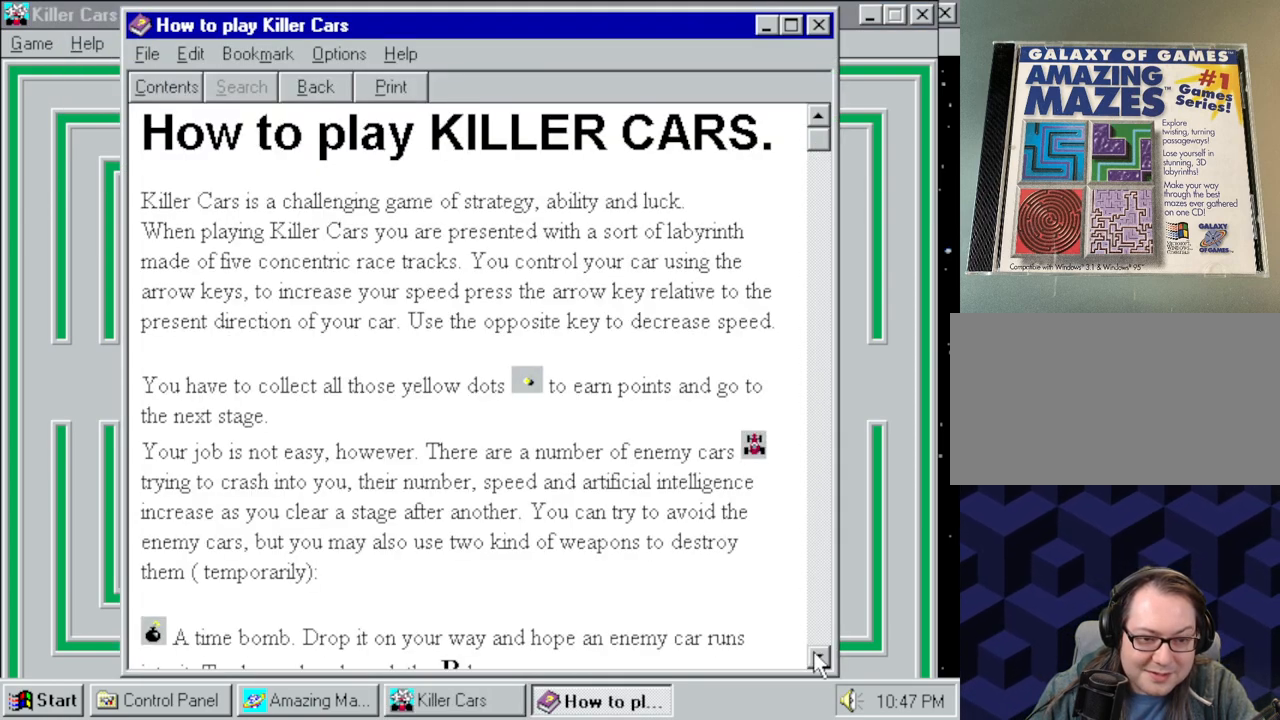
{"keys": [], "mouse": [], "events": [[367, "mouse_left", "down"], [500, "mouse_left", "up"]]}
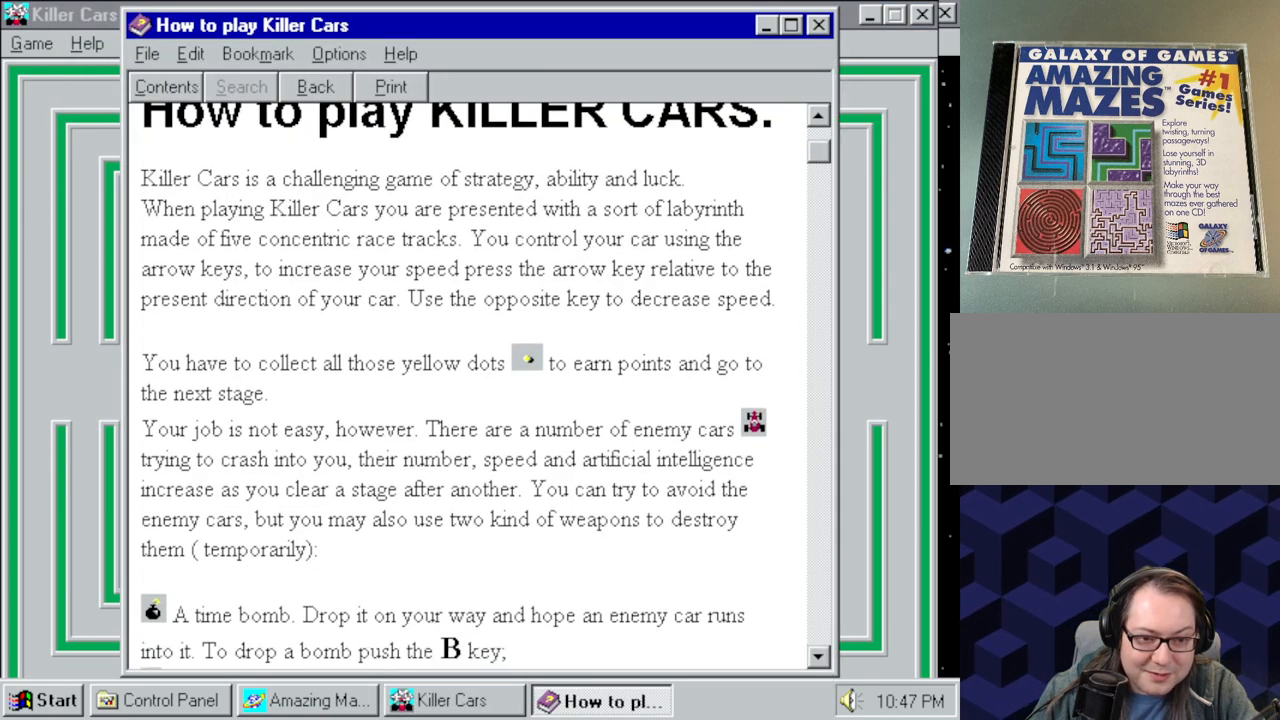
{"keys": [], "mouse": ["left"], "events": [[50, "mouse_left", "down"]]}
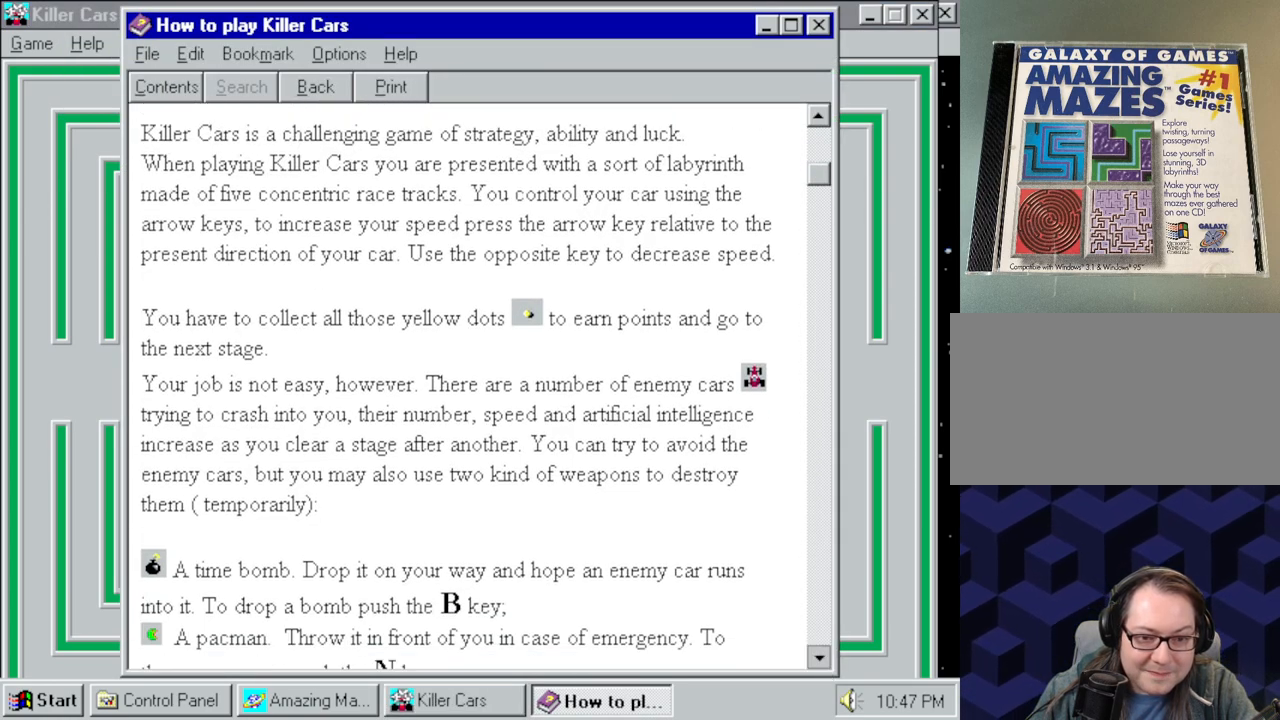
{"keys": [], "mouse": ["left"], "events": []}
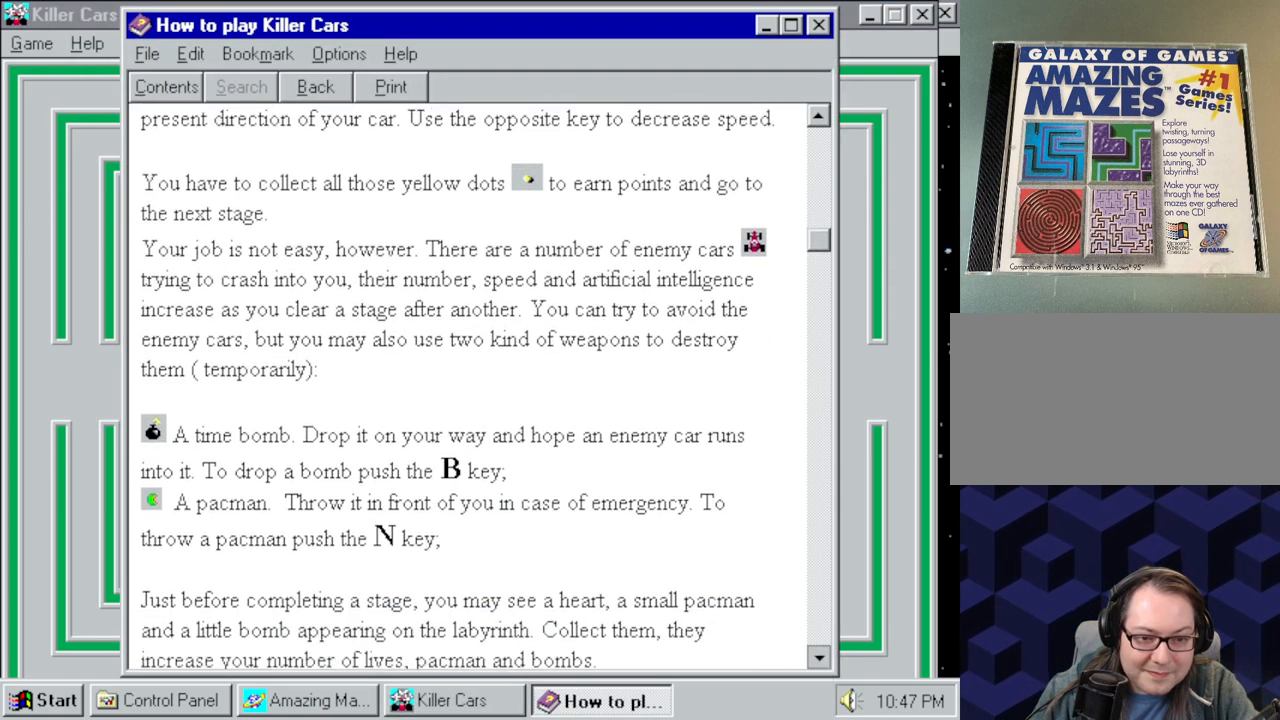
{"keys": [], "mouse": [], "events": [[217, "mouse_left", "up"]]}